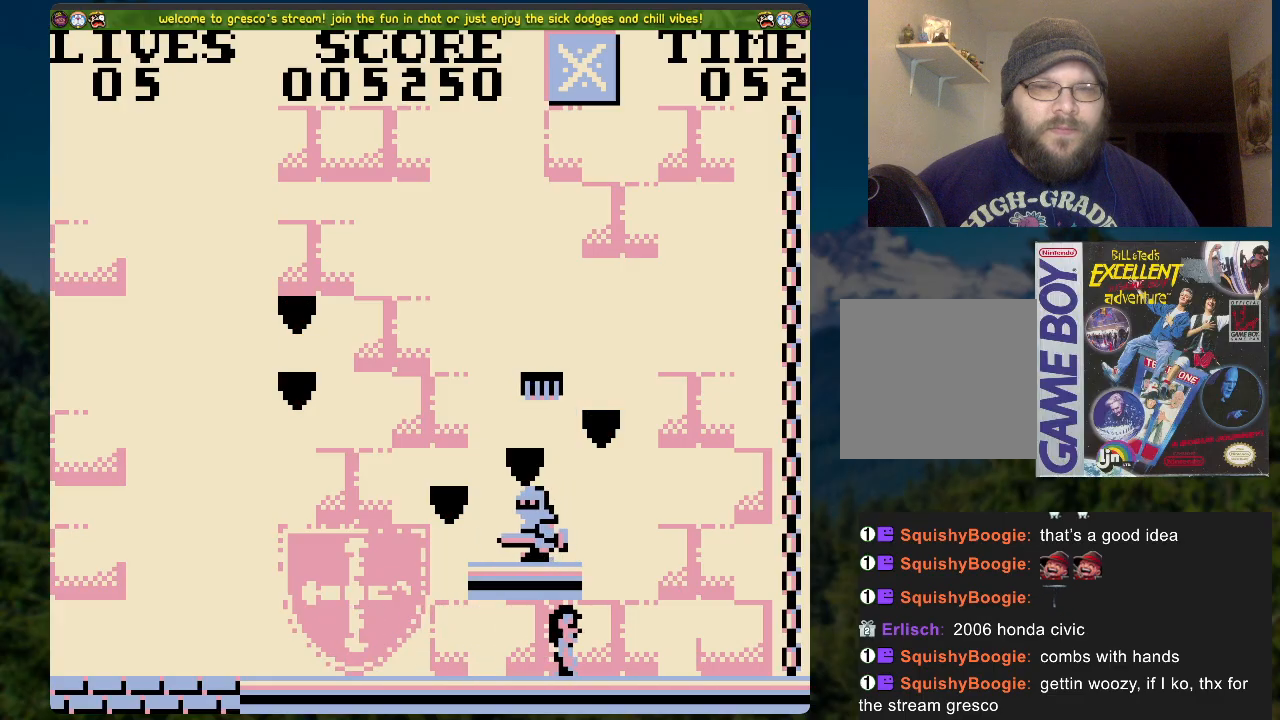
Gameplay with a controller (Xbox layout); each line is a JSON object with the inputs held at the frame after it. "events" lists button and stick changes between this image and that frame as [ms after this image, input, new state], when the widget could be followed in between.
{"buttons": ["A", "DPAD_UP", "DPAD_RIGHT"], "left_stick": "center", "right_stick": "center", "events": [[200, "A", "down"], [468, "DPAD_UP", "down"]]}
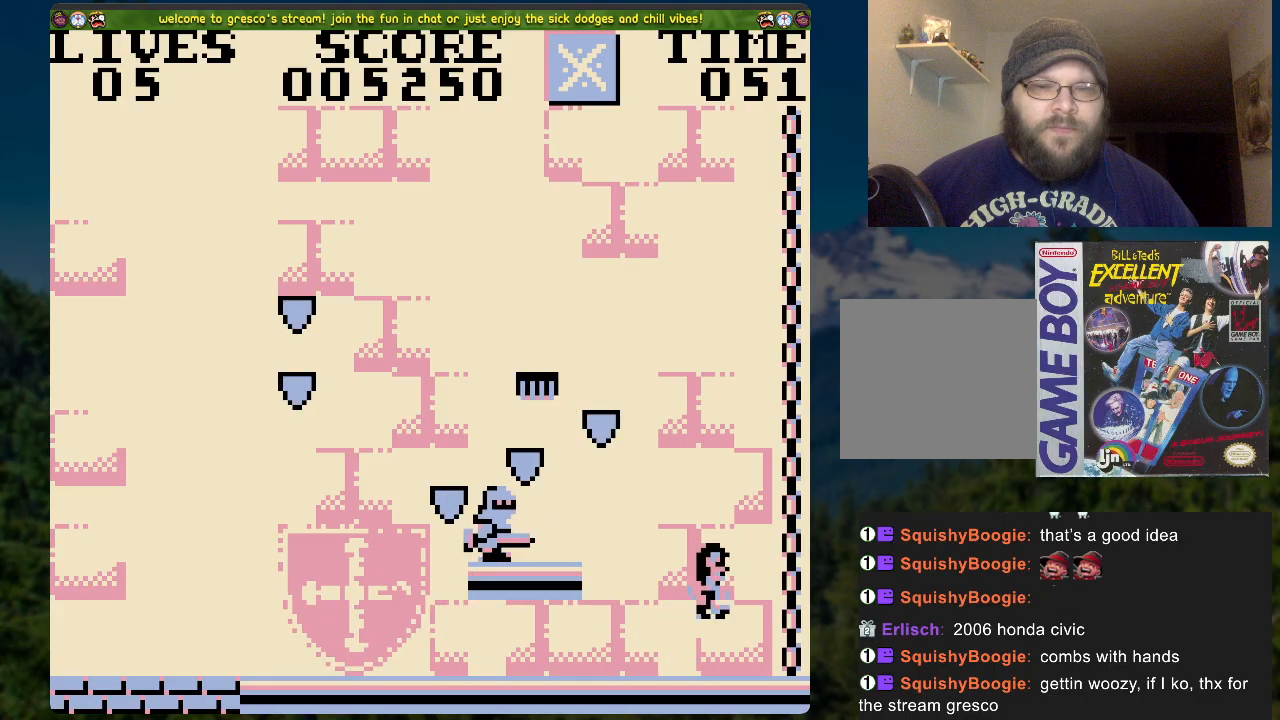
{"buttons": ["DPAD_UP"], "left_stick": "center", "right_stick": "center", "events": [[33, "DPAD_RIGHT", "up"], [184, "A", "up"]]}
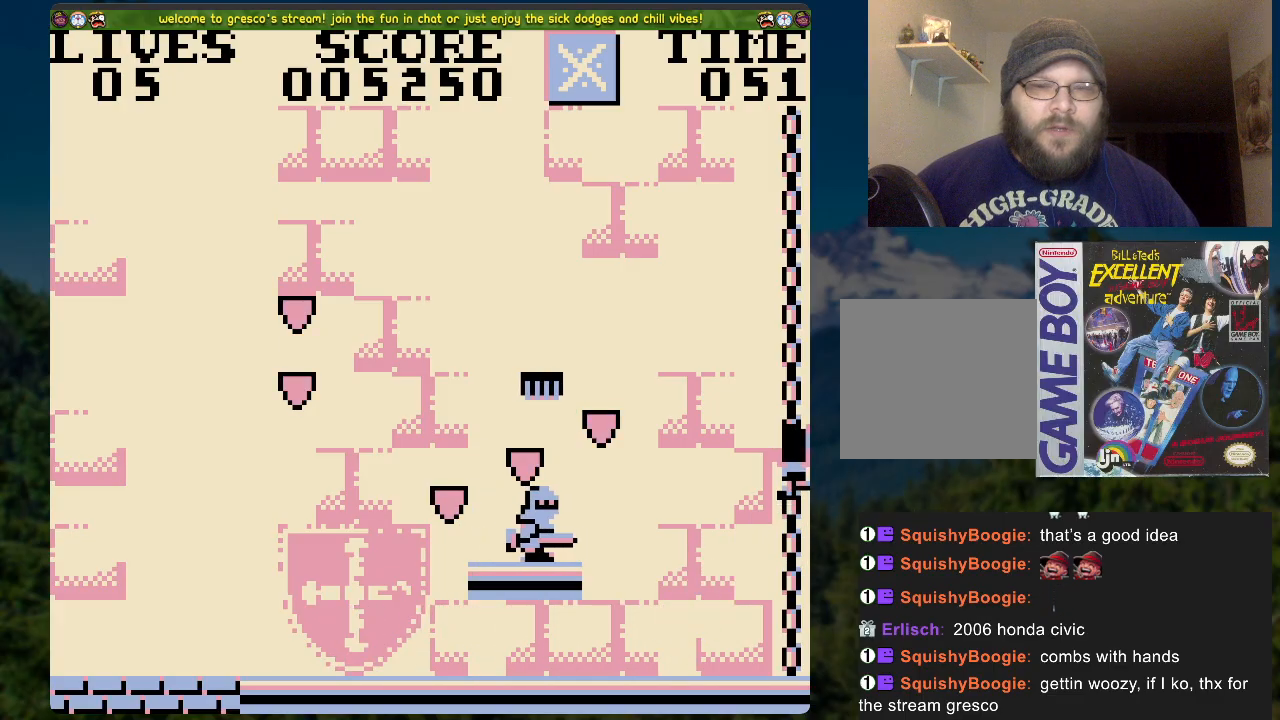
{"buttons": ["DPAD_UP"], "left_stick": "center", "right_stick": "center", "events": []}
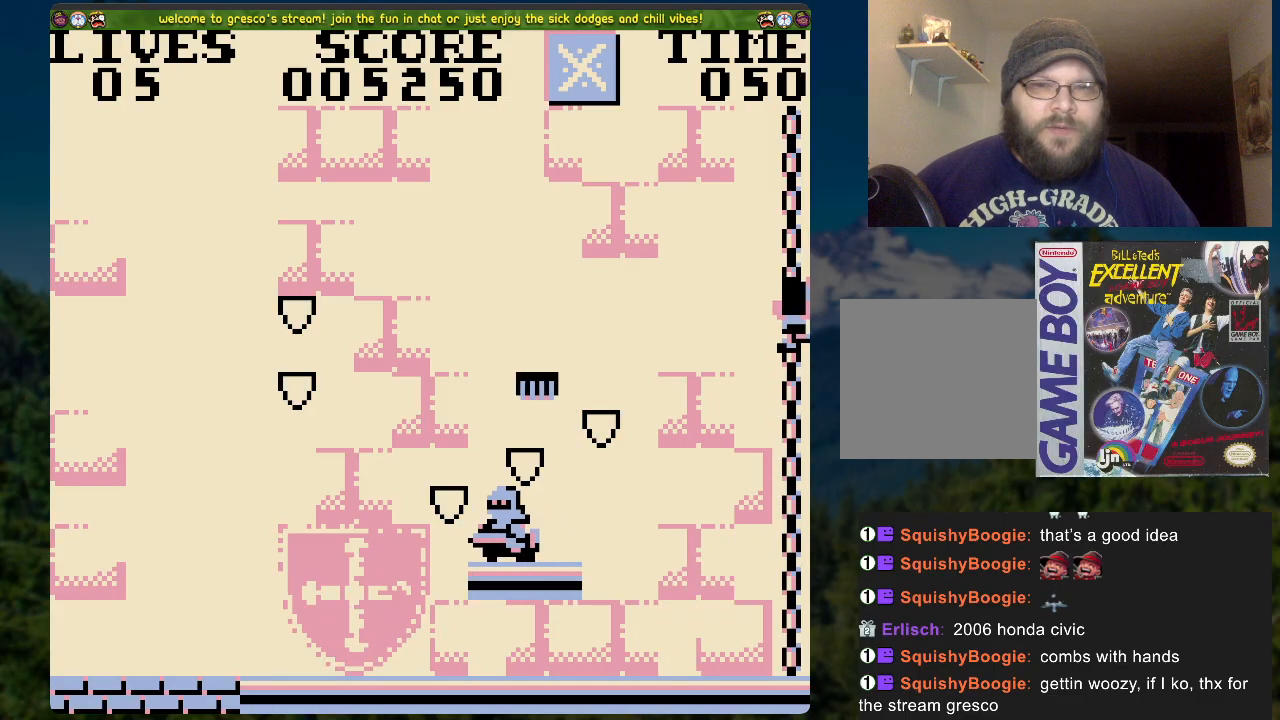
{"buttons": ["DPAD_UP"], "left_stick": "center", "right_stick": "center", "events": []}
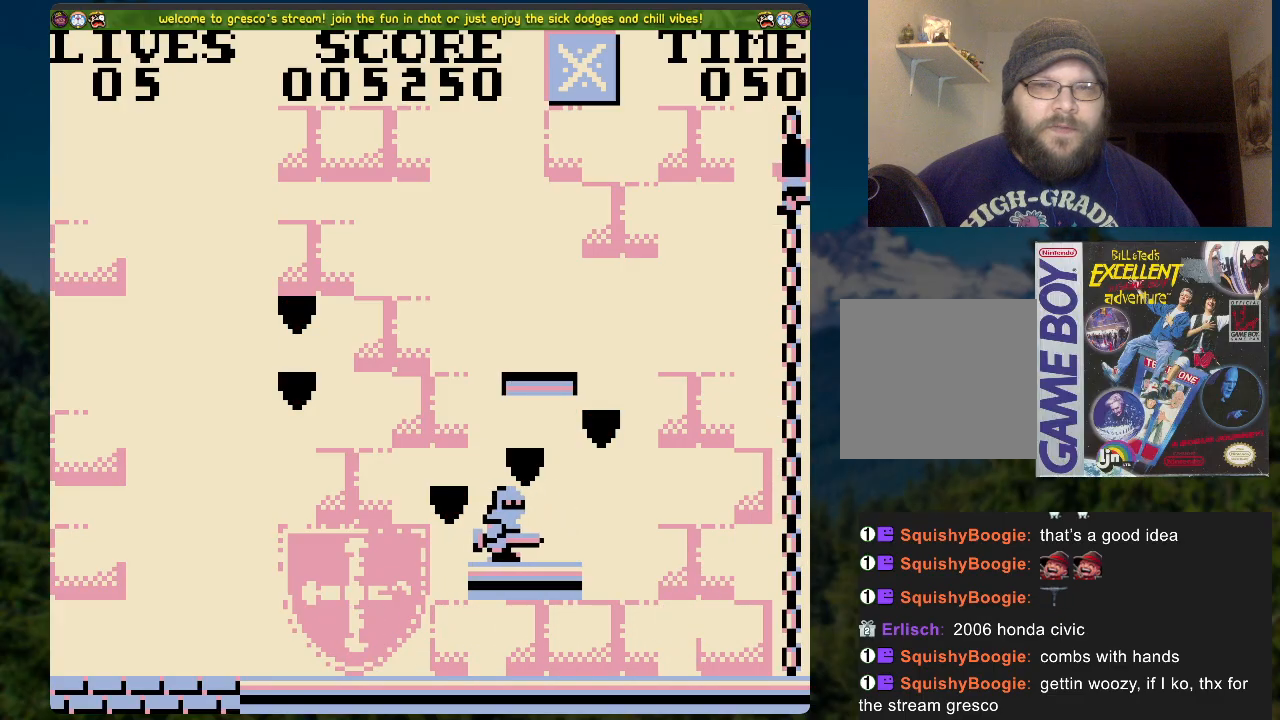
{"buttons": [], "left_stick": "center", "right_stick": "center", "events": [[469, "DPAD_UP", "up"]]}
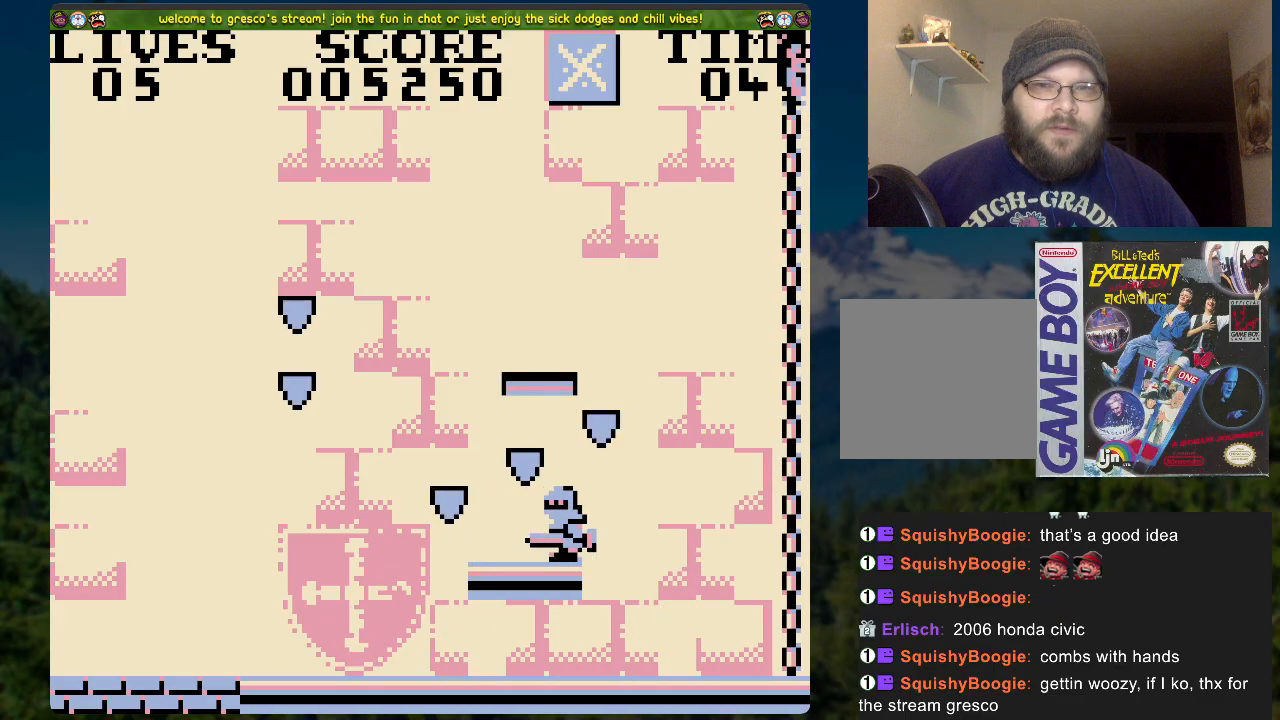
{"buttons": [], "left_stick": "center", "right_stick": "center", "events": []}
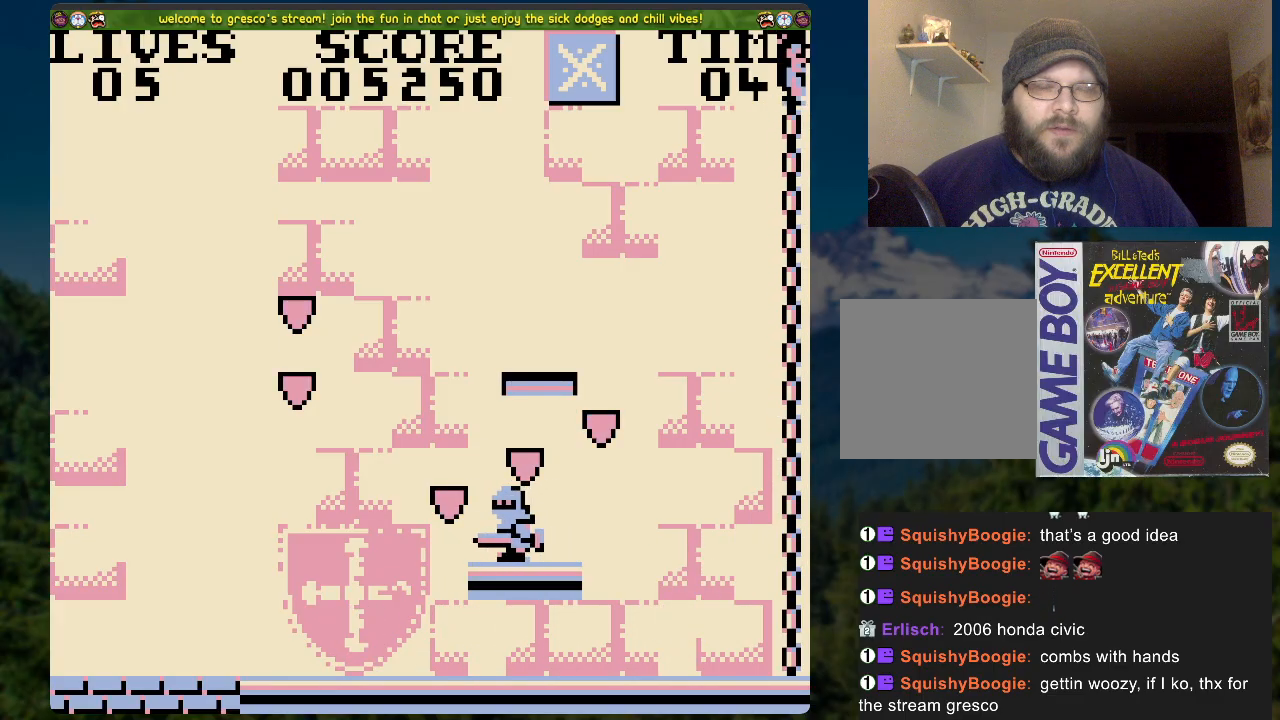
{"buttons": [], "left_stick": "center", "right_stick": "center", "events": []}
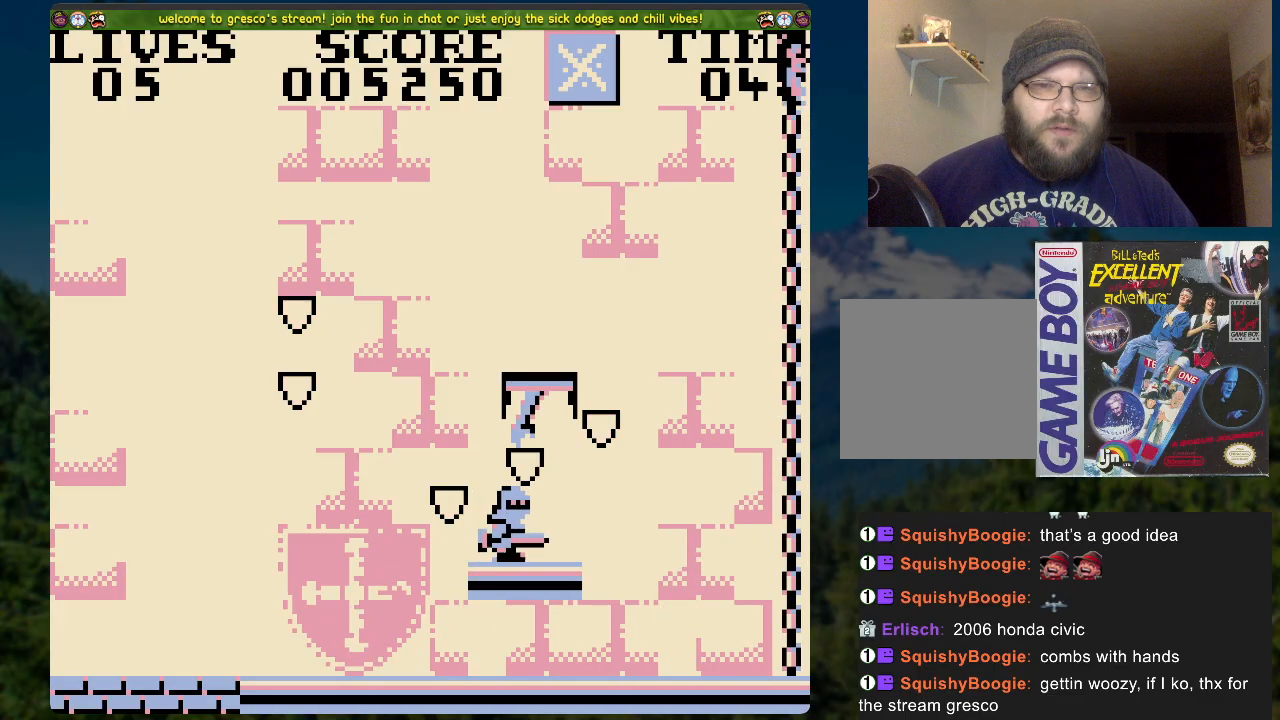
{"buttons": ["DPAD_LEFT"], "left_stick": "center", "right_stick": "center", "events": [[83, "DPAD_LEFT", "down"], [184, "A", "down"], [368, "A", "up"]]}
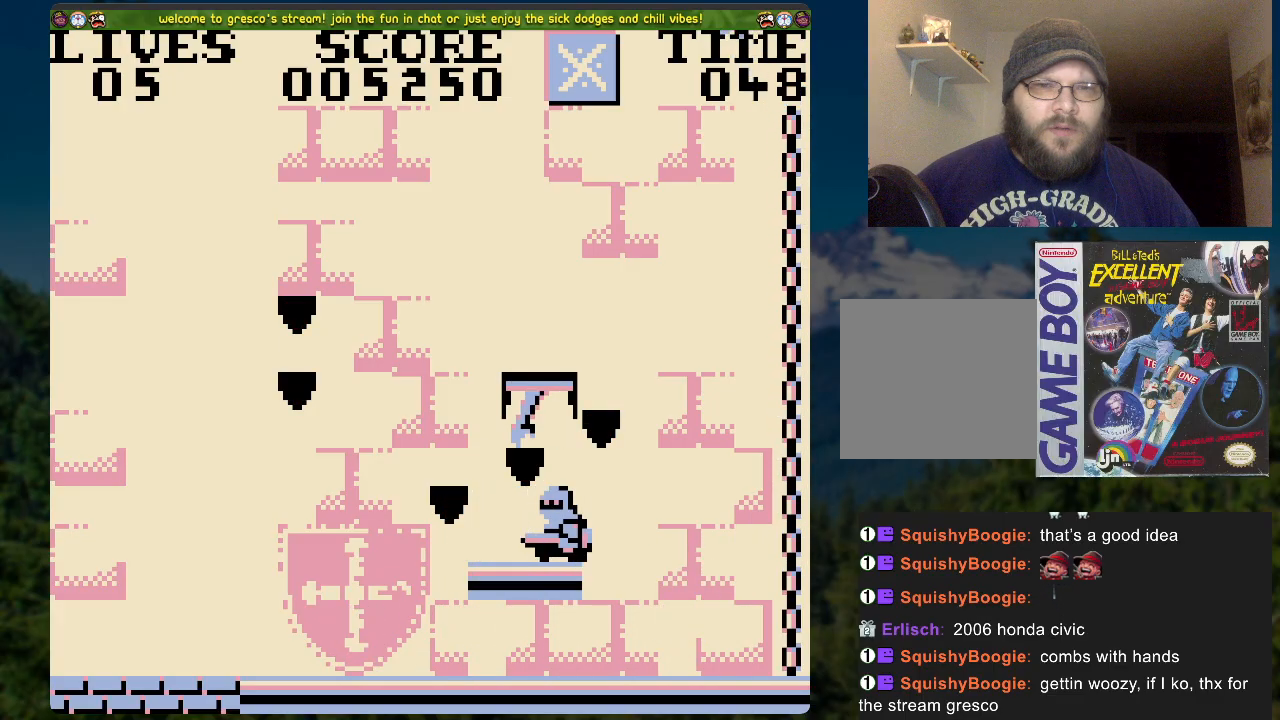
{"buttons": ["DPAD_LEFT"], "left_stick": "center", "right_stick": "center", "events": [[16, "DPAD_LEFT", "up"], [502, "DPAD_LEFT", "down"]]}
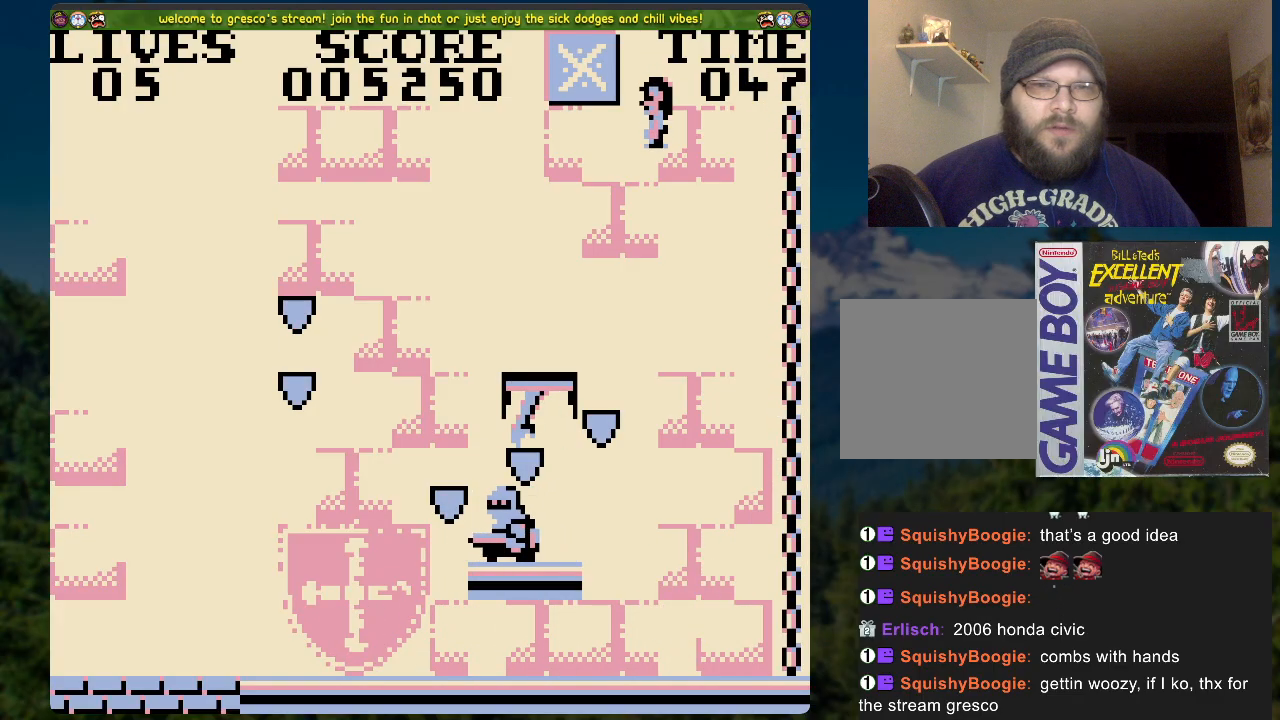
{"buttons": ["DPAD_RIGHT"], "left_stick": "center", "right_stick": "center", "events": [[100, "DPAD_LEFT", "up"], [217, "DPAD_RIGHT", "down"]]}
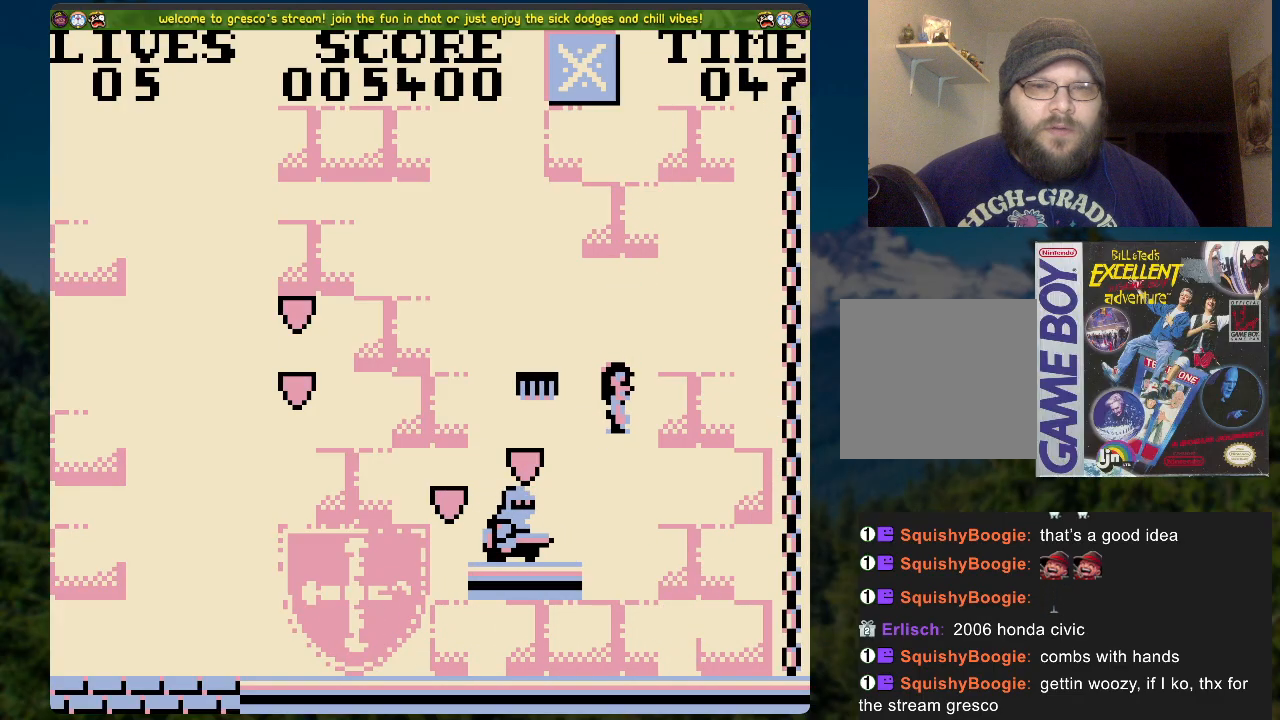
{"buttons": [], "left_stick": "center", "right_stick": "center", "events": [[385, "DPAD_RIGHT", "up"]]}
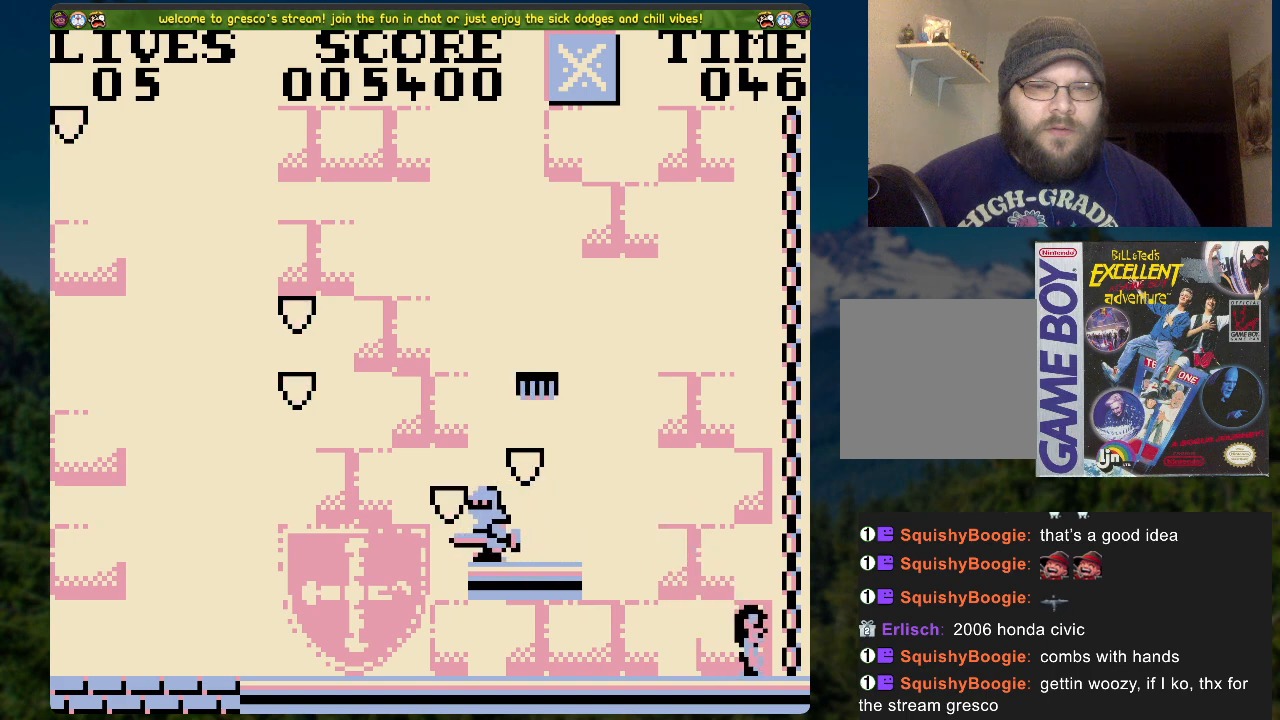
{"buttons": ["A"], "left_stick": "center", "right_stick": "center", "events": [[435, "A", "down"]]}
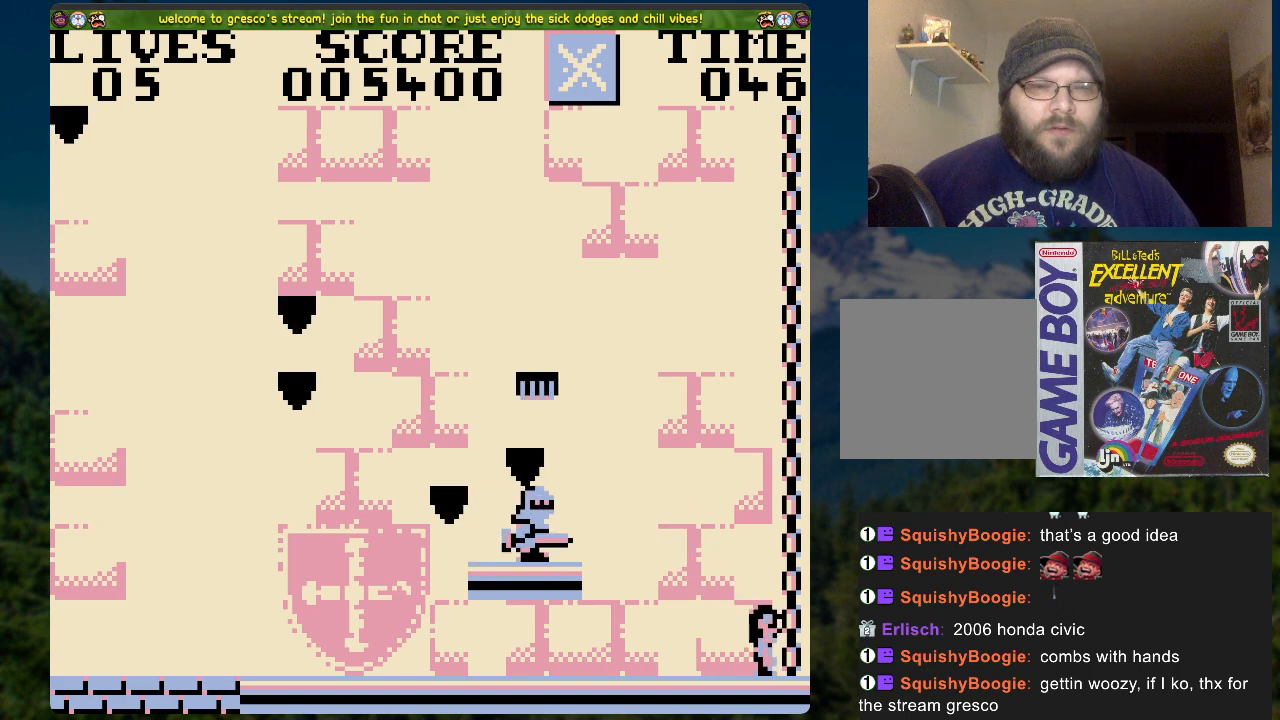
{"buttons": ["DPAD_UP"], "left_stick": "center", "right_stick": "center", "events": [[67, "DPAD_UP", "down"], [284, "A", "up"]]}
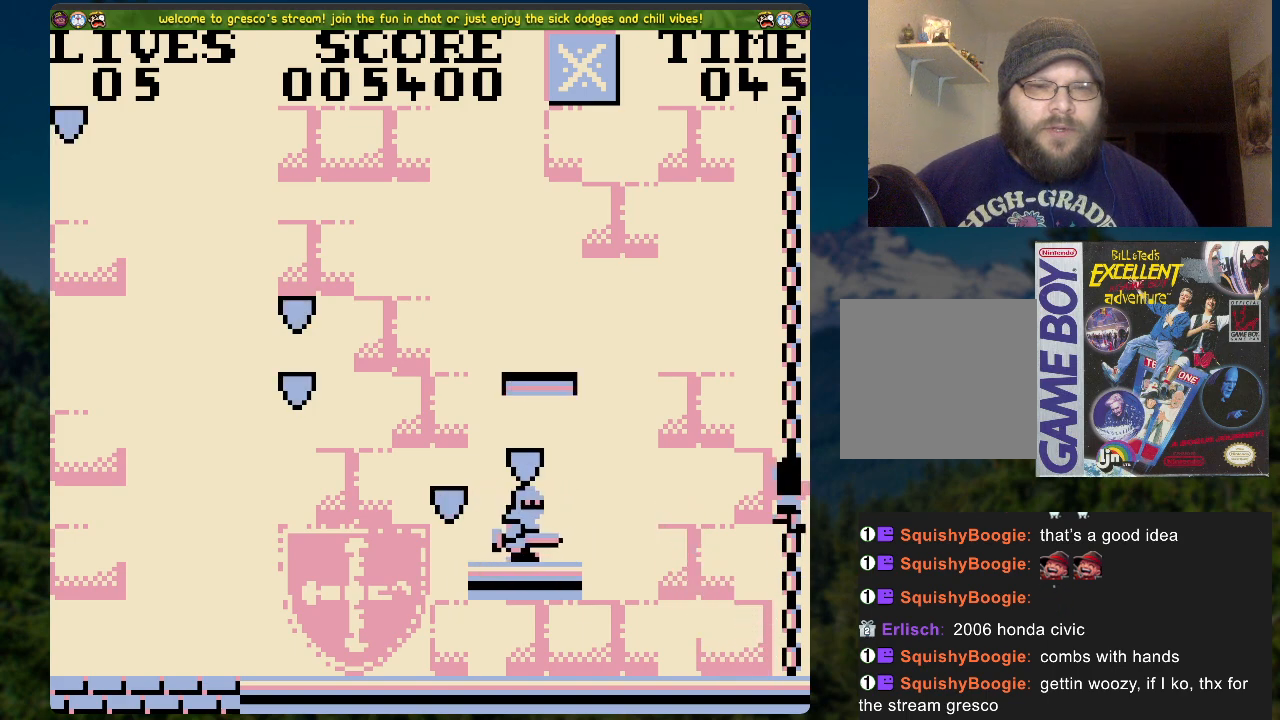
{"buttons": ["DPAD_UP"], "left_stick": "center", "right_stick": "center", "events": []}
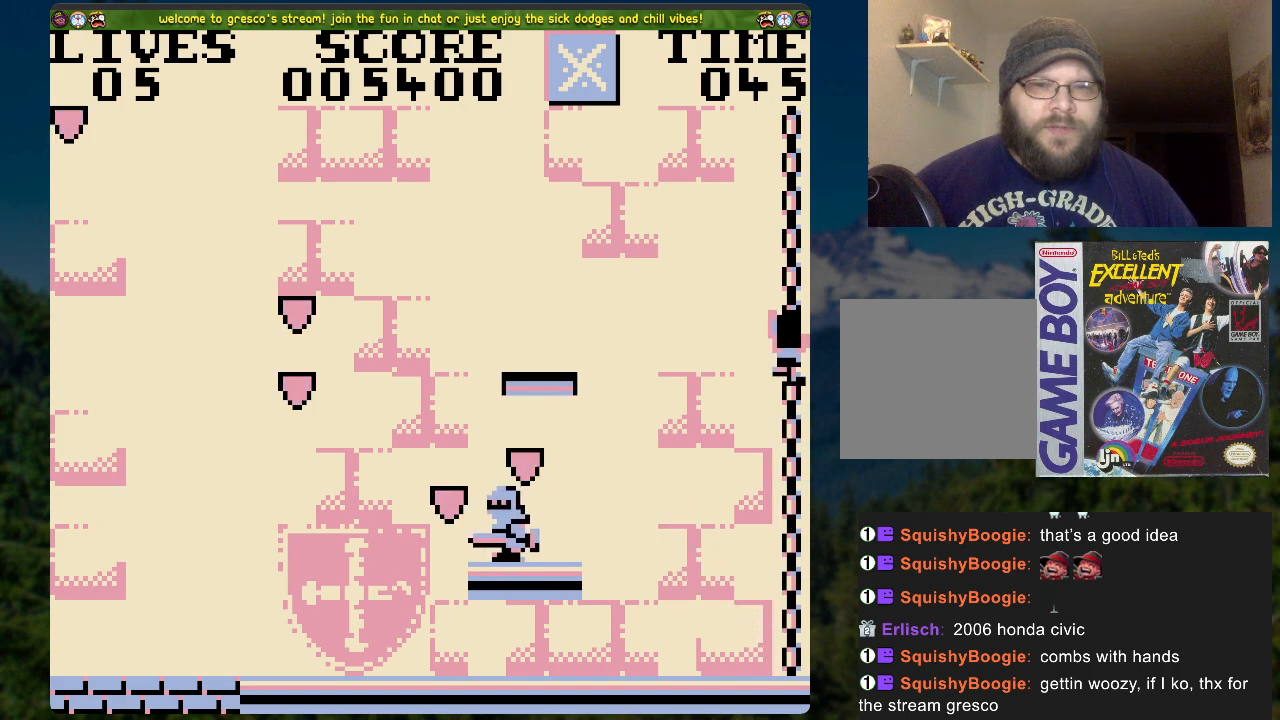
{"buttons": ["DPAD_UP"], "left_stick": "center", "right_stick": "center", "events": []}
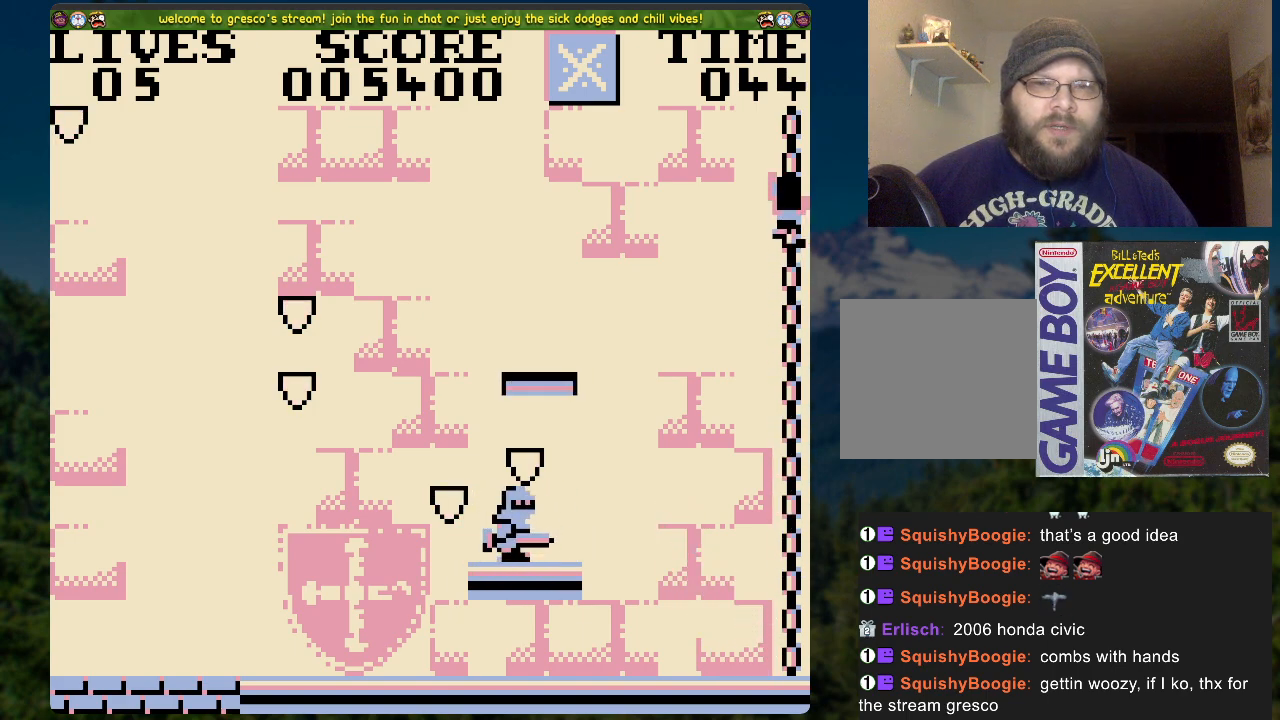
{"buttons": ["DPAD_UP"], "left_stick": "center", "right_stick": "center", "events": []}
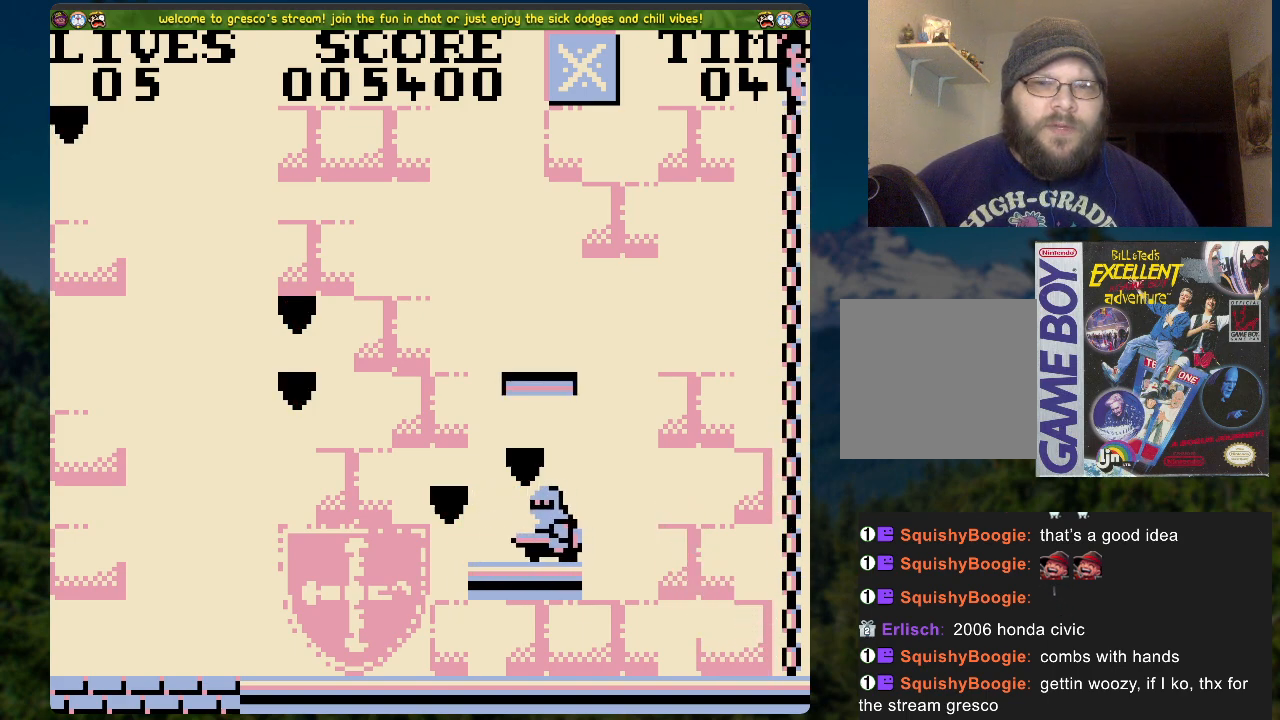
{"buttons": [], "left_stick": "center", "right_stick": "center", "events": [[167, "DPAD_UP", "up"]]}
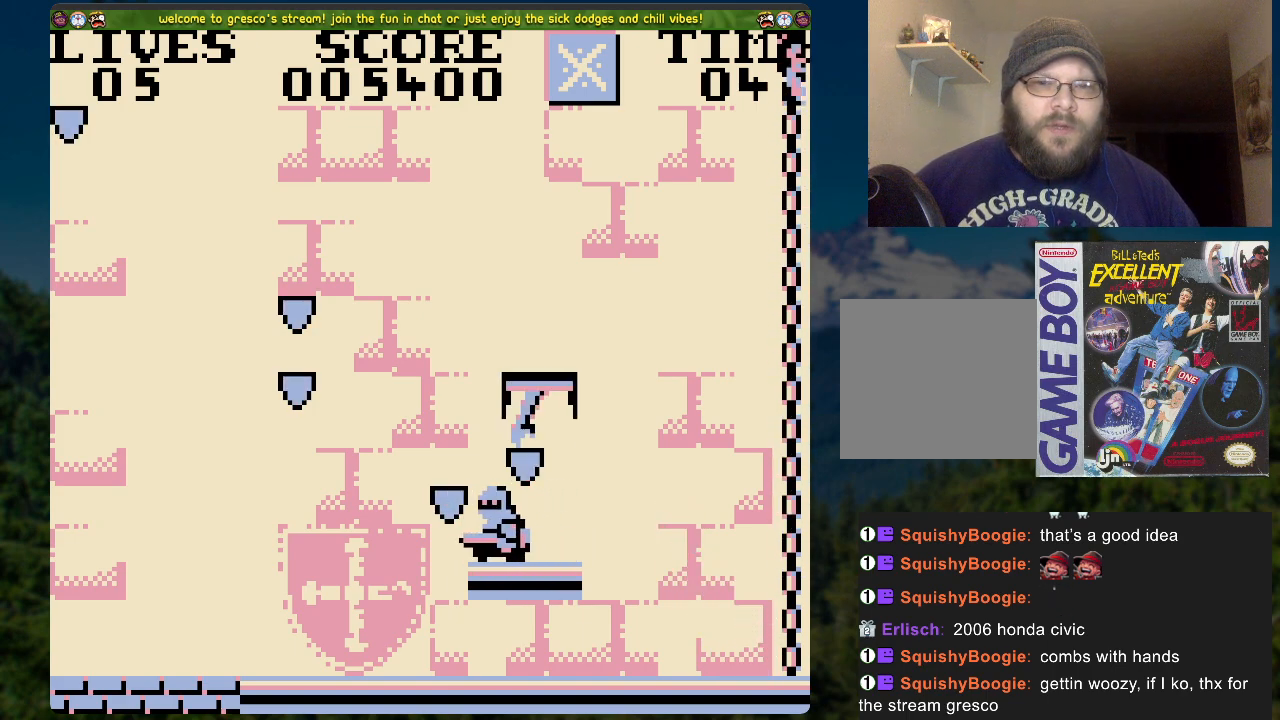
{"buttons": ["A", "DPAD_LEFT"], "left_stick": "center", "right_stick": "center", "events": [[33, "DPAD_LEFT", "down"], [134, "A", "down"]]}
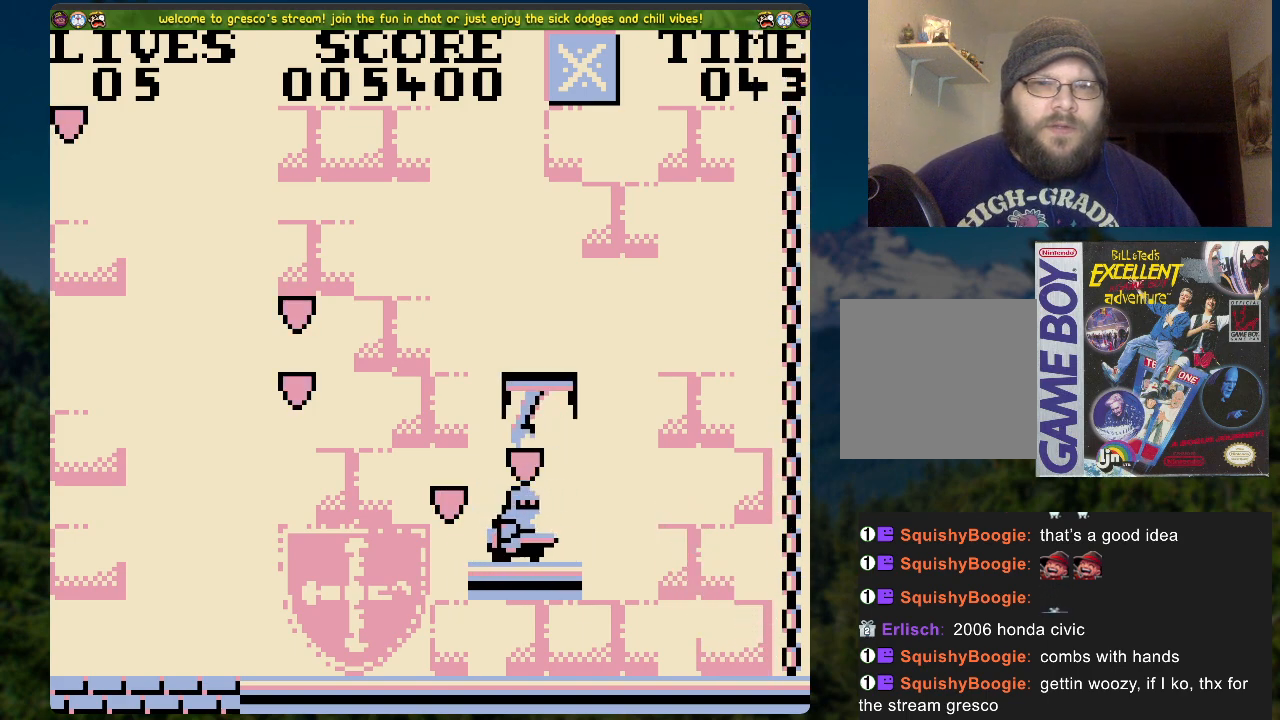
{"buttons": ["A", "DPAD_LEFT"], "left_stick": "center", "right_stick": "center", "events": []}
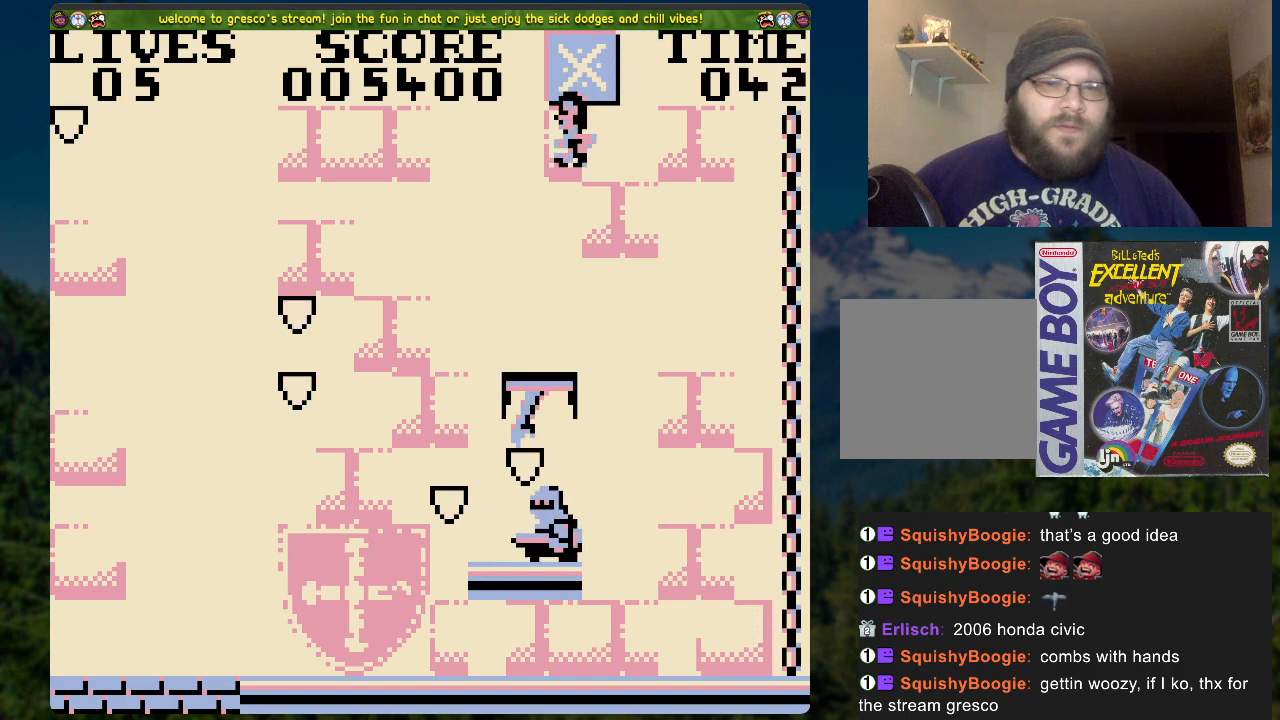
{"buttons": ["A", "DPAD_LEFT"], "left_stick": "center", "right_stick": "center", "events": []}
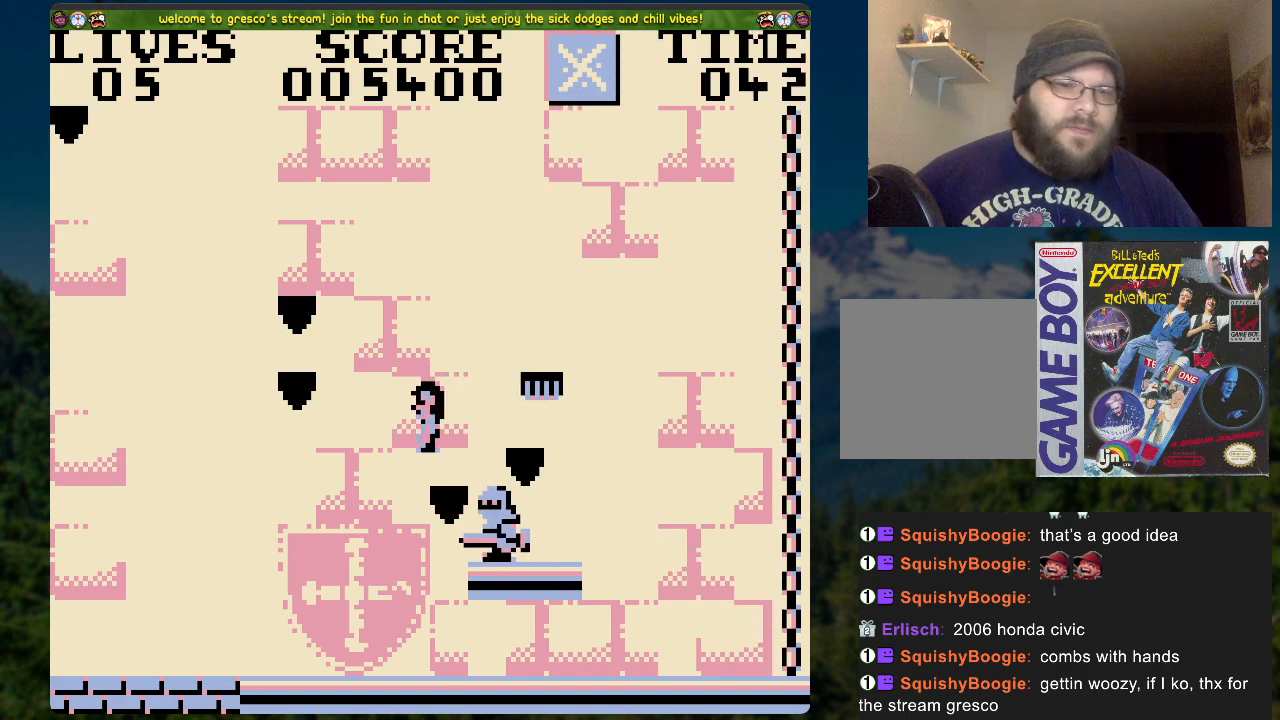
{"buttons": ["A"], "left_stick": "center", "right_stick": "center", "events": [[151, "A", "up"], [385, "A", "down"], [402, "DPAD_LEFT", "up"]]}
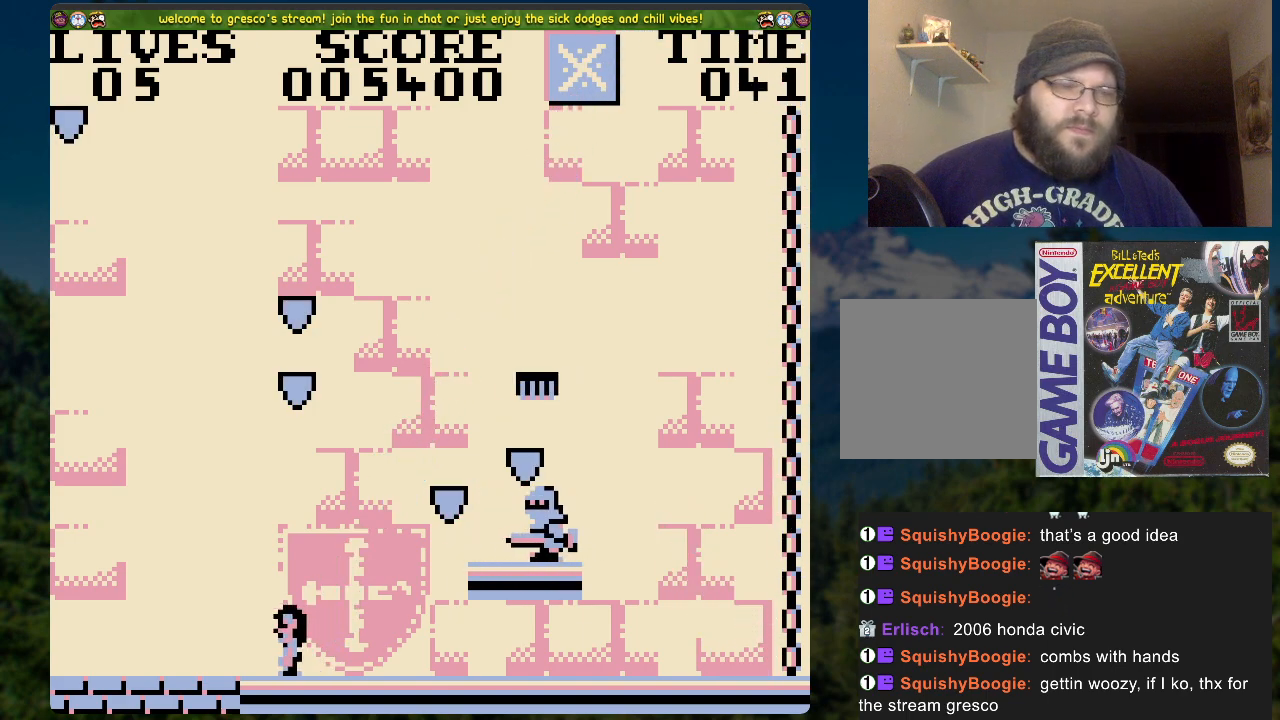
{"buttons": ["DPAD_UP", "DPAD_RIGHT"], "left_stick": "center", "right_stick": "center", "events": [[184, "DPAD_UP", "down"], [201, "DPAD_RIGHT", "down"], [419, "A", "up"]]}
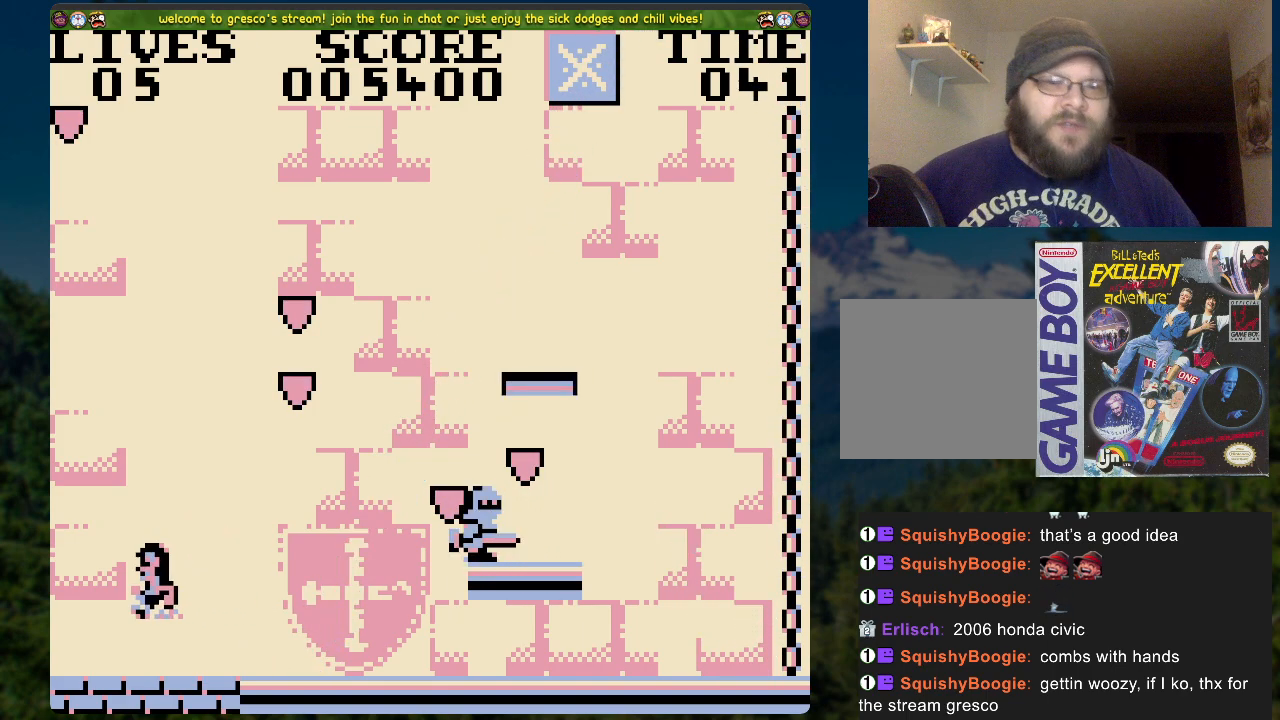
{"buttons": ["A", "DPAD_UP"], "left_stick": "center", "right_stick": "center", "events": [[218, "A", "down"], [385, "DPAD_RIGHT", "up"]]}
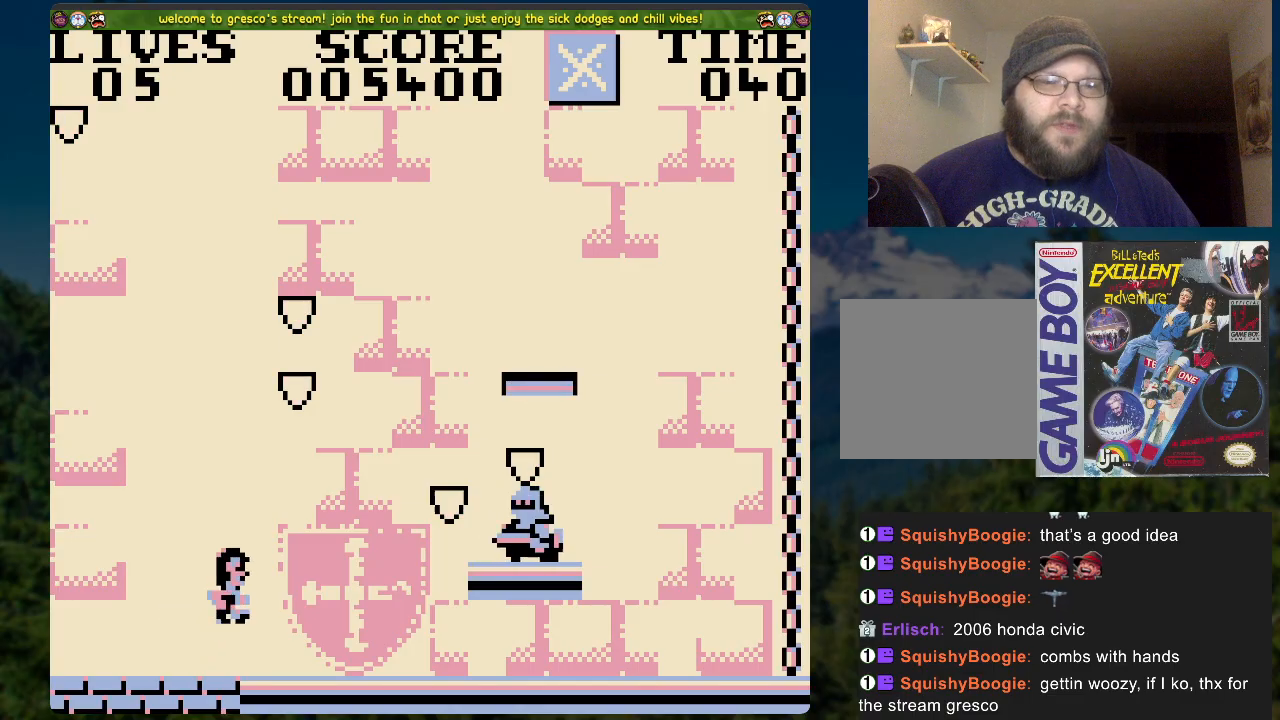
{"buttons": ["DPAD_LEFT"], "left_stick": "center", "right_stick": "center", "events": [[134, "A", "up"], [302, "DPAD_UP", "up"], [385, "DPAD_LEFT", "down"]]}
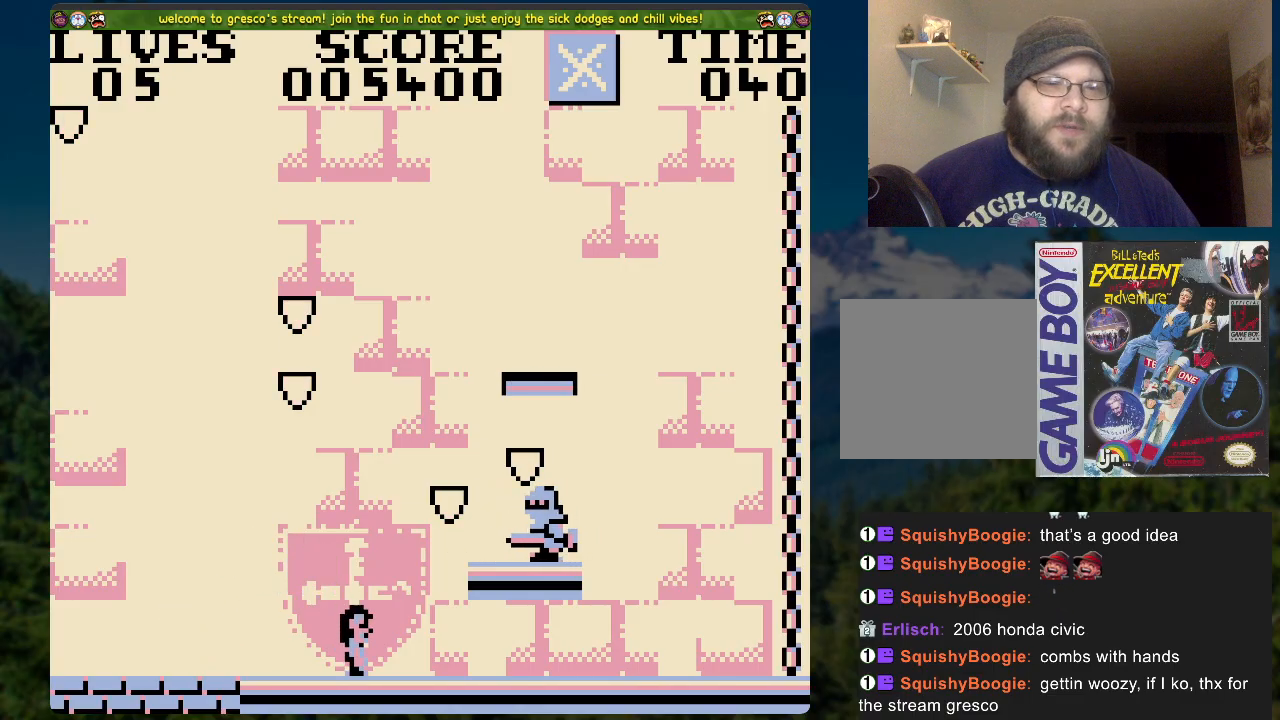
{"buttons": ["A", "DPAD_UP"], "left_stick": "center", "right_stick": "center", "events": [[117, "DPAD_LEFT", "up"], [234, "DPAD_UP", "down"], [284, "A", "down"]]}
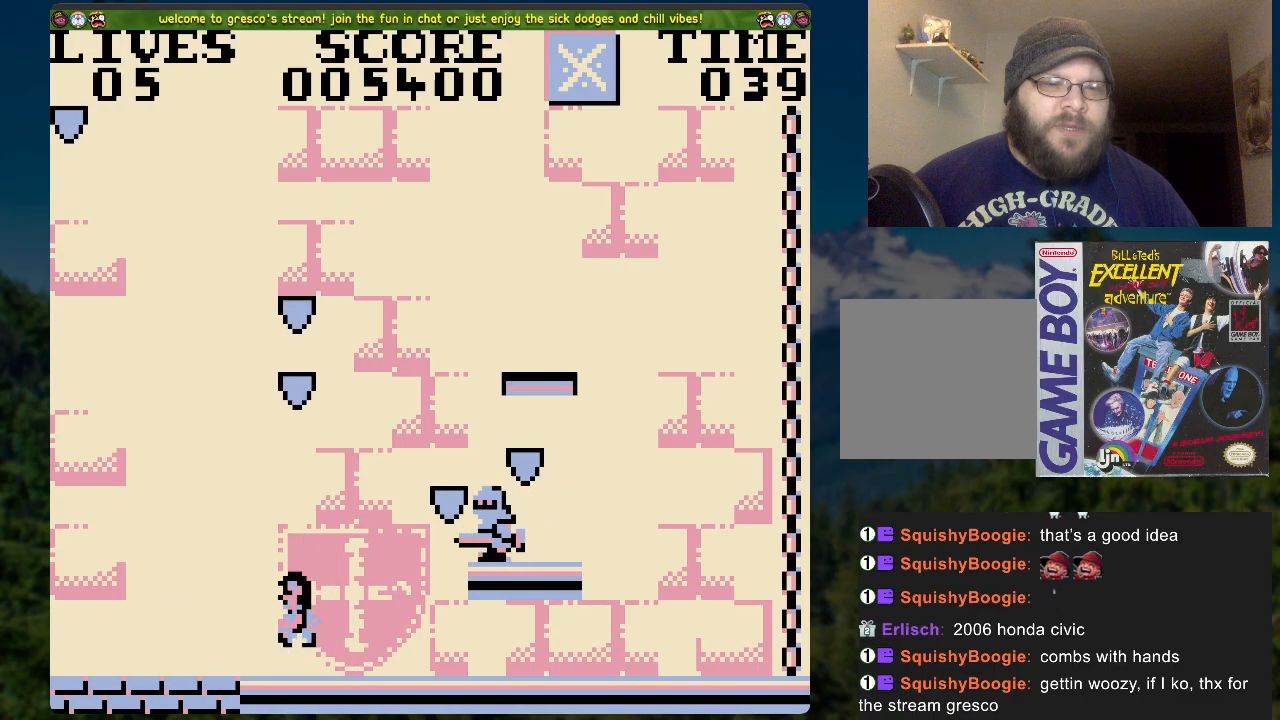
{"buttons": ["DPAD_RIGHT"], "left_stick": "center", "right_stick": "center", "events": [[334, "DPAD_UP", "up"], [351, "A", "up"], [418, "DPAD_RIGHT", "down"]]}
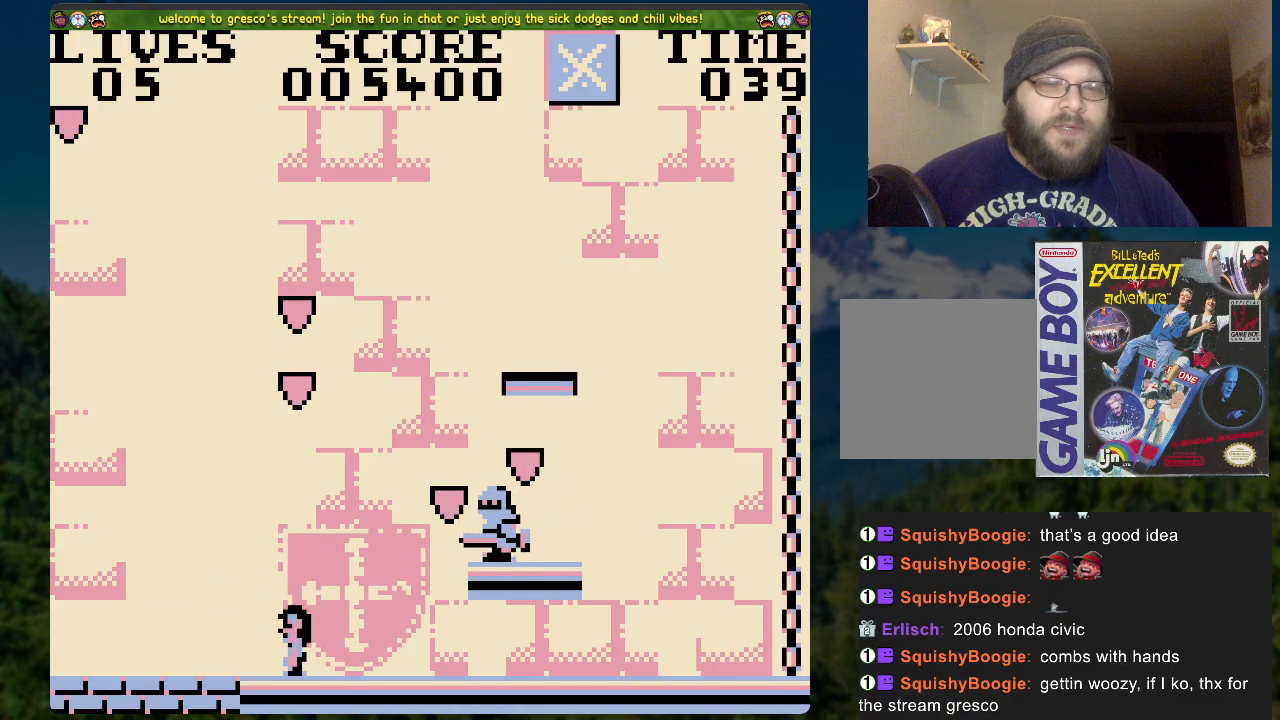
{"buttons": ["DPAD_RIGHT"], "left_stick": "center", "right_stick": "center", "events": []}
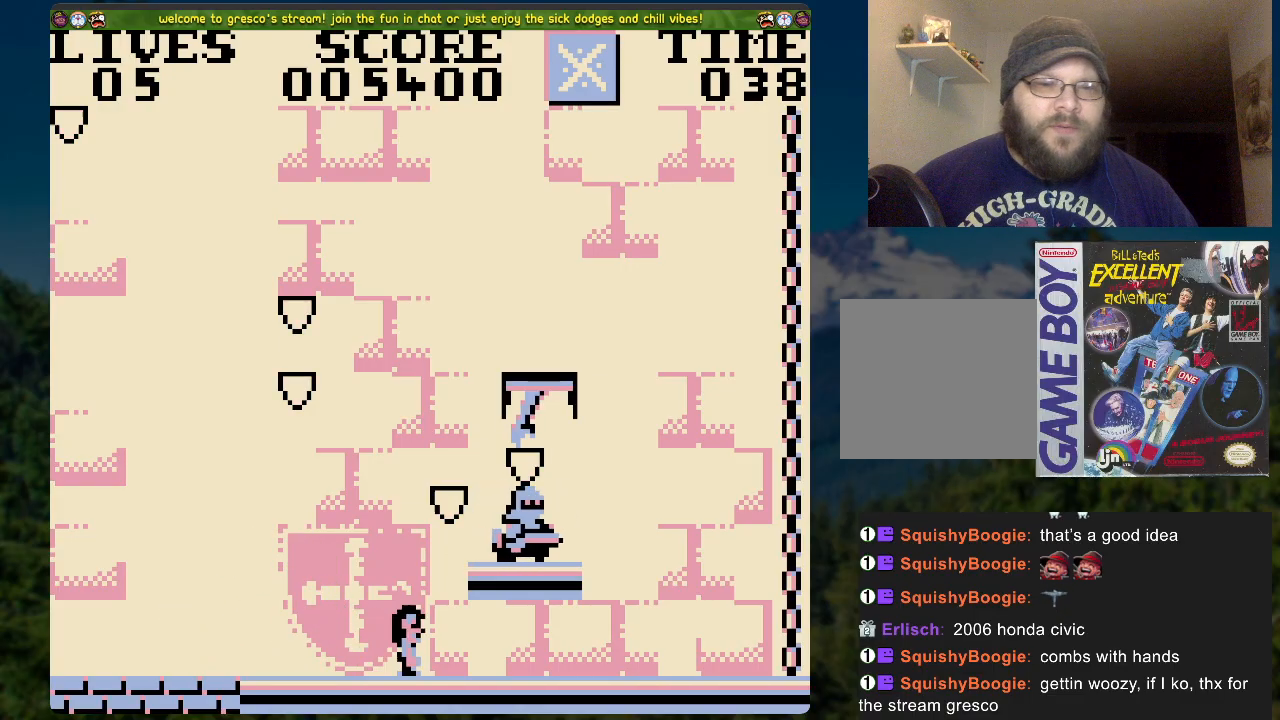
{"buttons": ["DPAD_RIGHT"], "left_stick": "center", "right_stick": "center", "events": []}
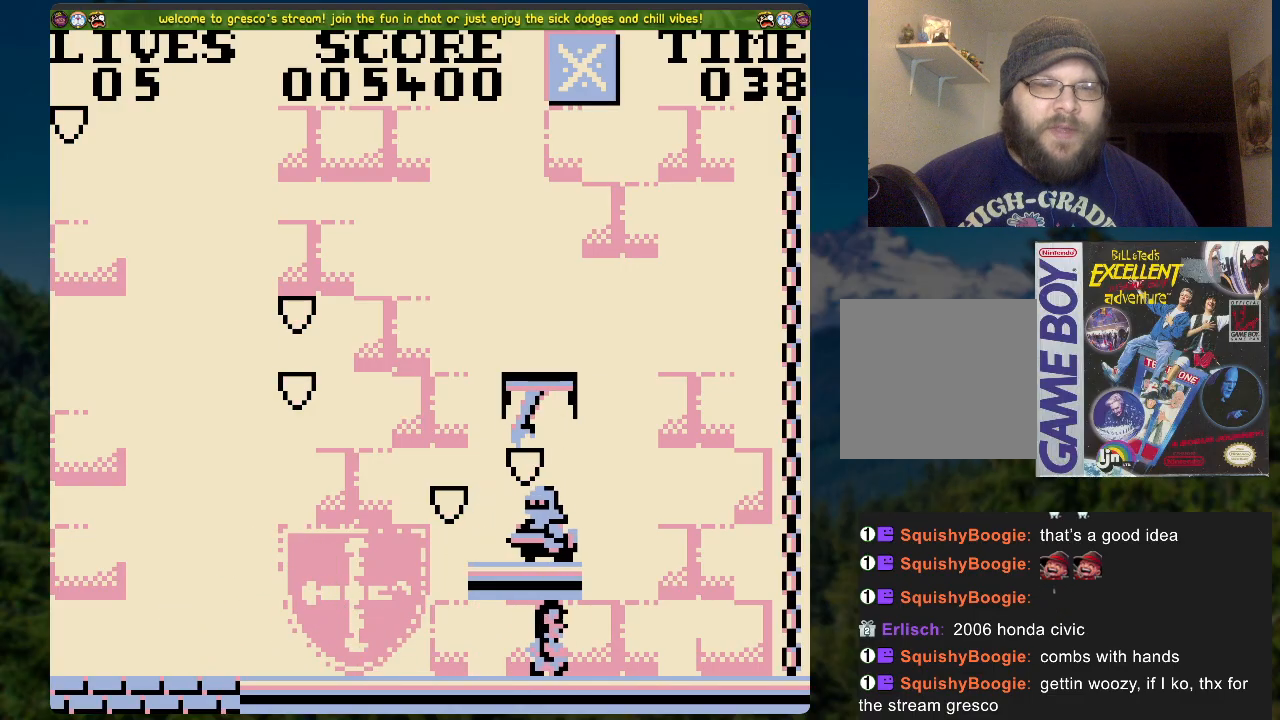
{"buttons": ["A", "DPAD_RIGHT"], "left_stick": "center", "right_stick": "center", "events": [[418, "A", "down"]]}